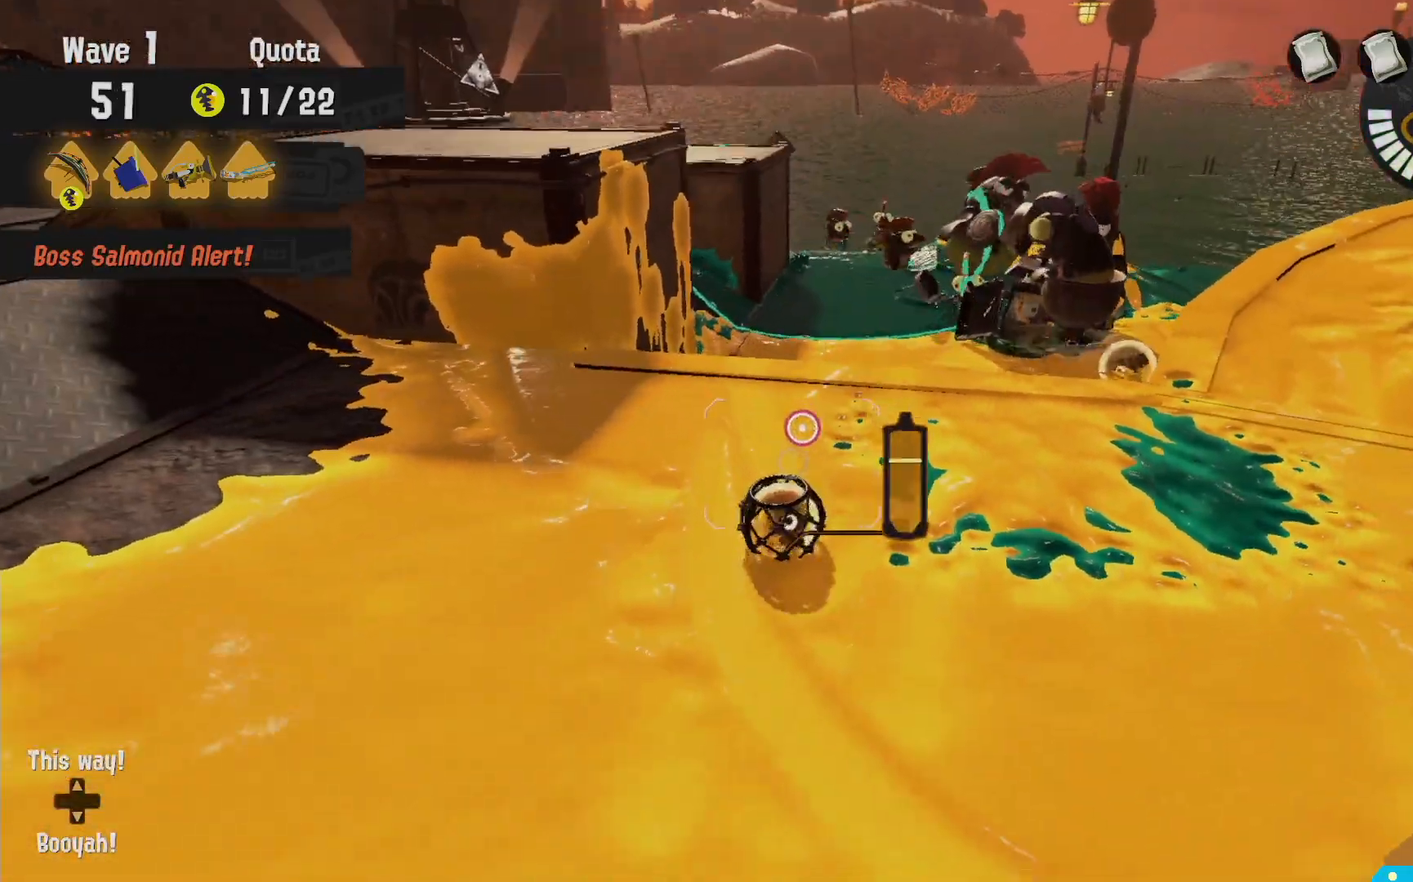
Gameplay with a controller (Nintendo layout); each line is a JSON object with the inputs held at the frame after it. "events" lists button and stick changes between this image and that frame as [ms after this image, input, new state], when the widget could be followed in between. Not read: DPAD_LEFT L3 R3.
{"buttons": ["L2"], "left_stick": "up", "right_stick": "center", "events": []}
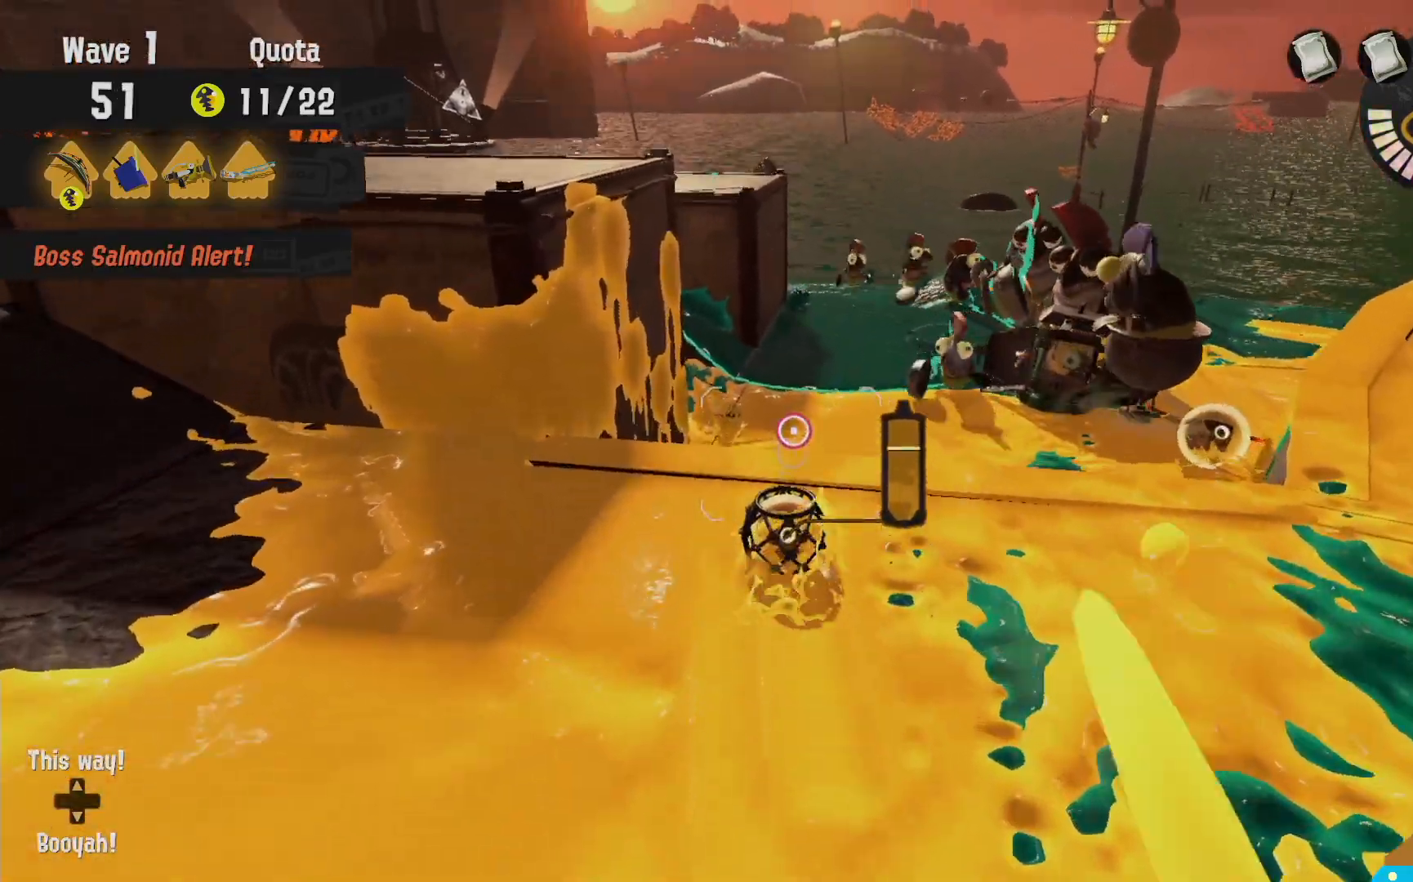
{"buttons": ["B", "R2"], "left_stick": "up", "right_stick": "center"}
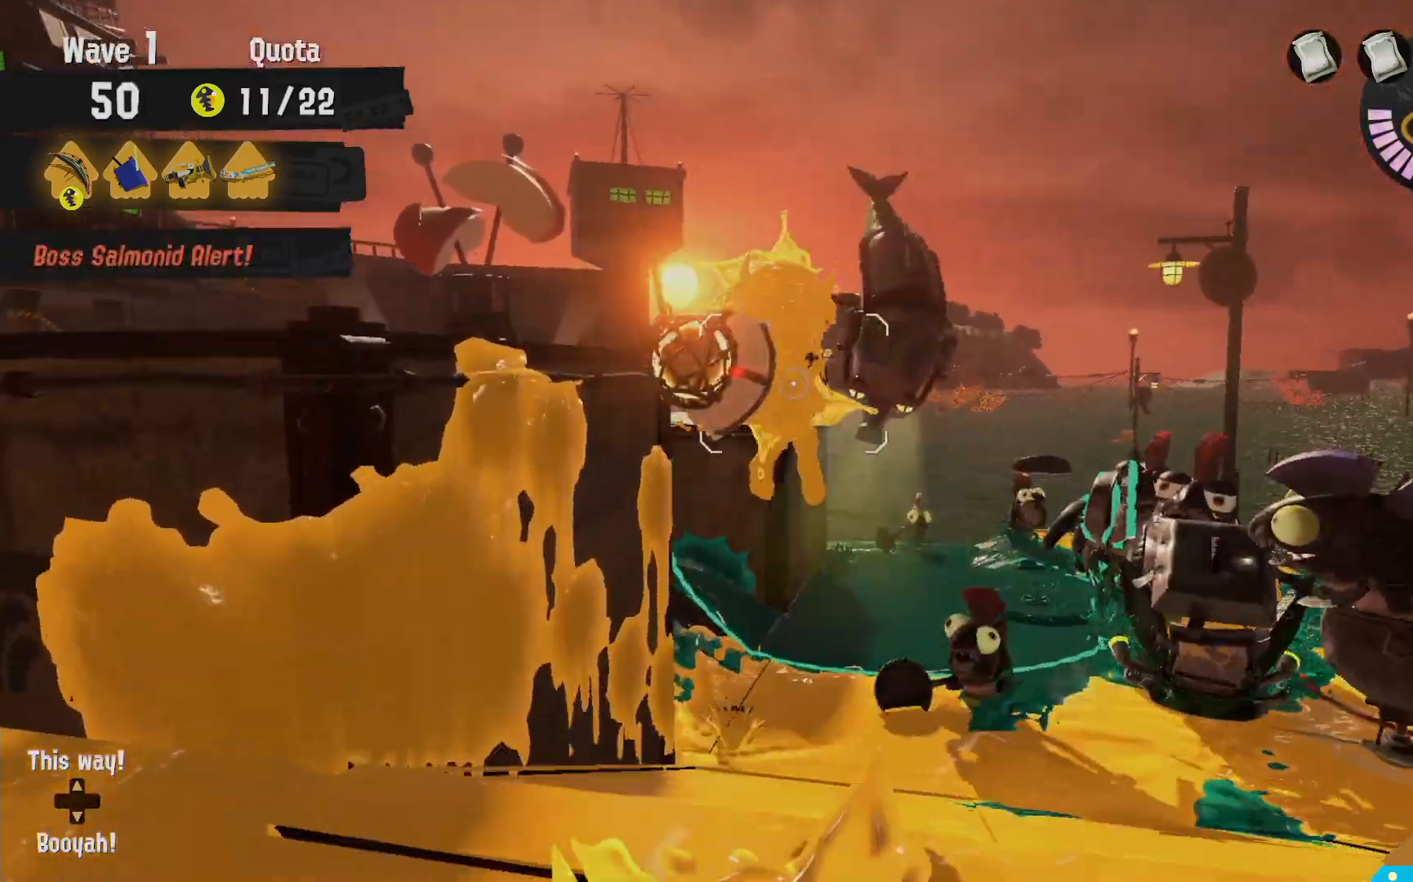
{"buttons": ["R2"], "left_stick": "up", "right_stick": "center"}
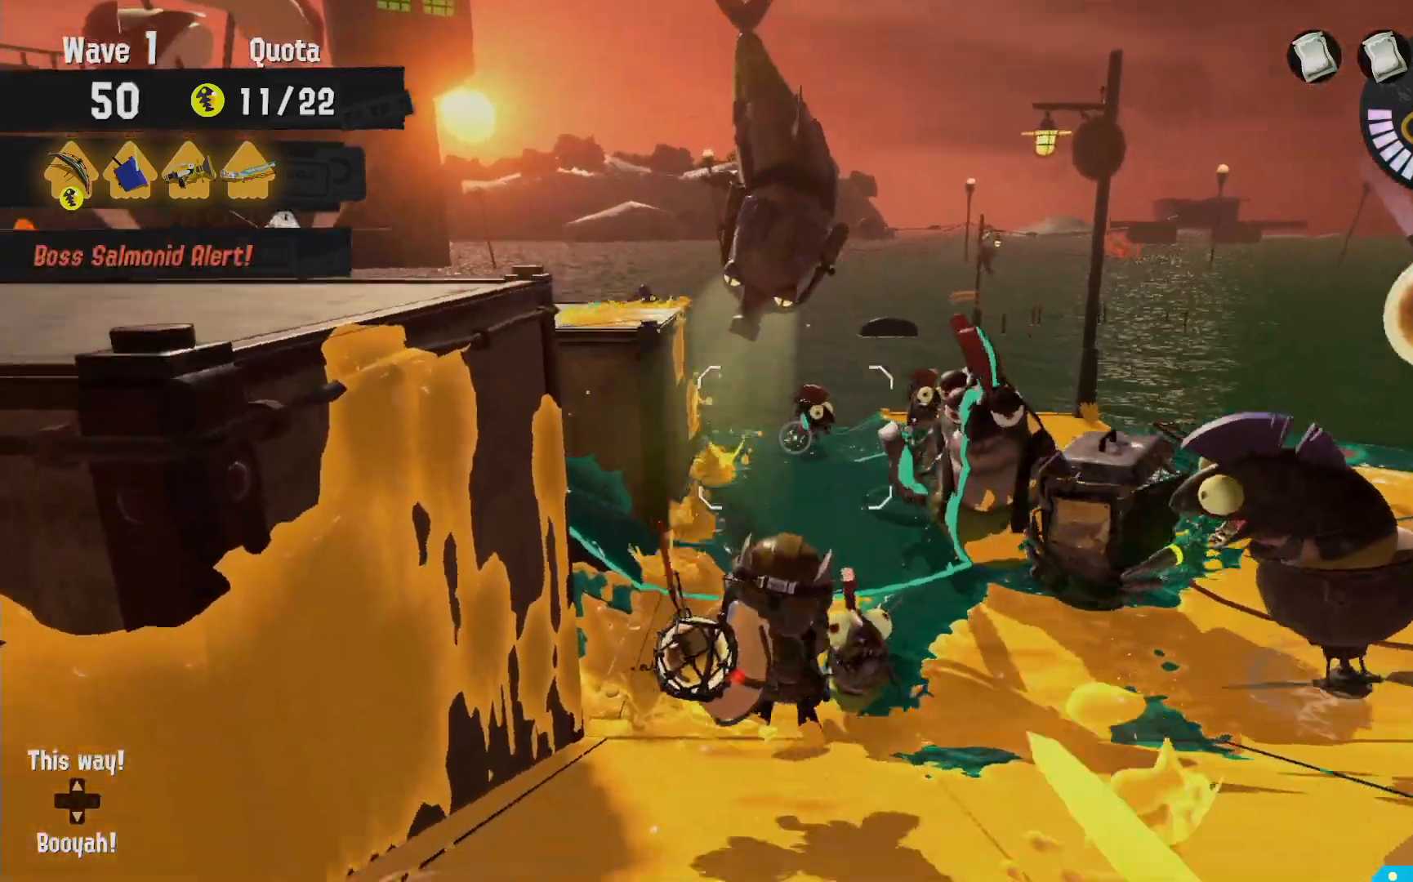
{"buttons": ["R2"], "left_stick": "up", "right_stick": "center"}
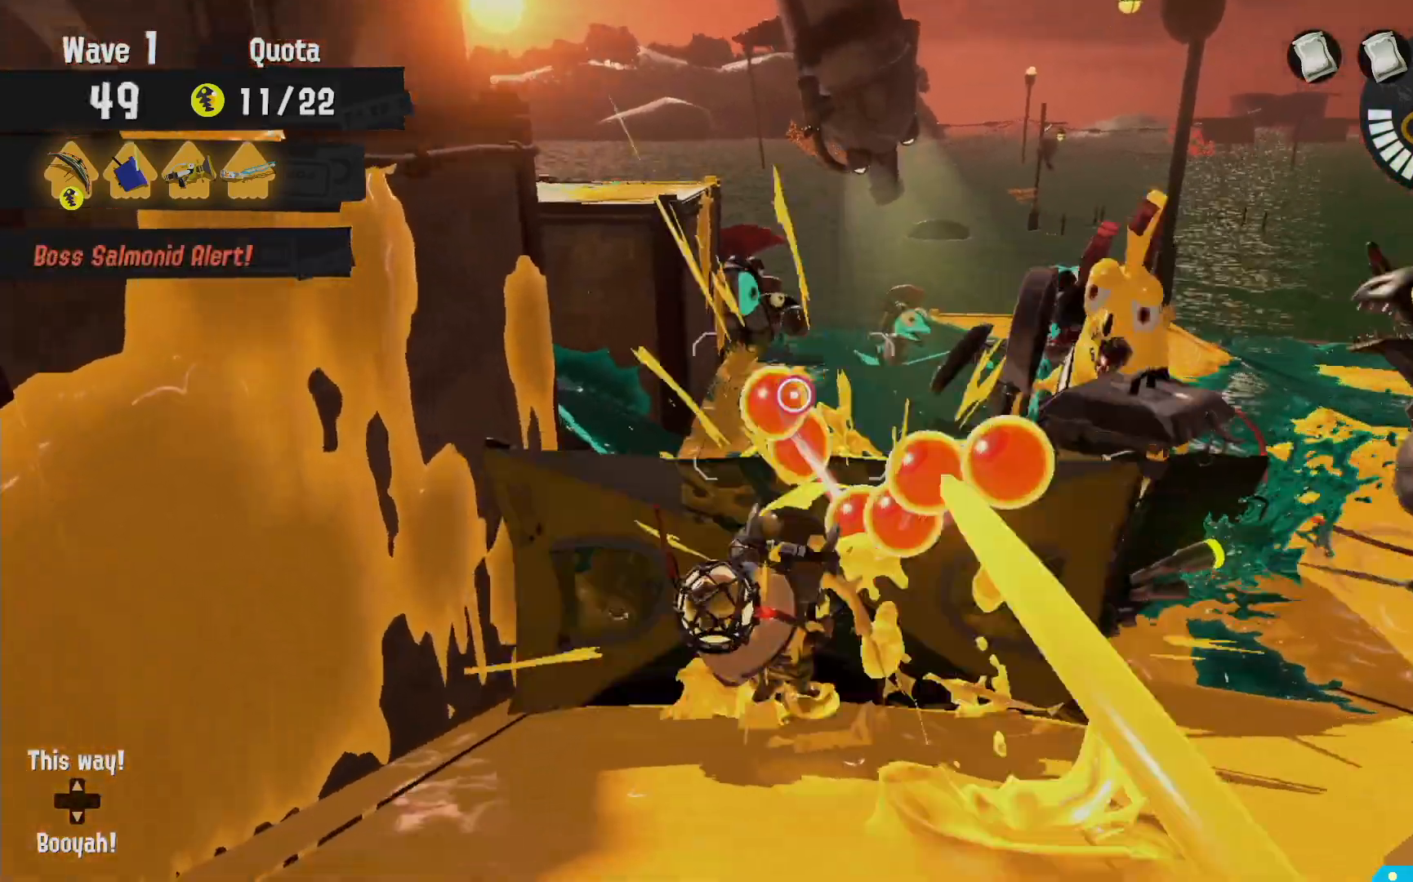
{"buttons": ["R2"], "left_stick": "up", "right_stick": "center", "events": [[17, "left_stick", "up-left"], [350, "DPAD_UP", "down"], [350, "left_stick", "up"], [400, "DPAD_UP", "up"]]}